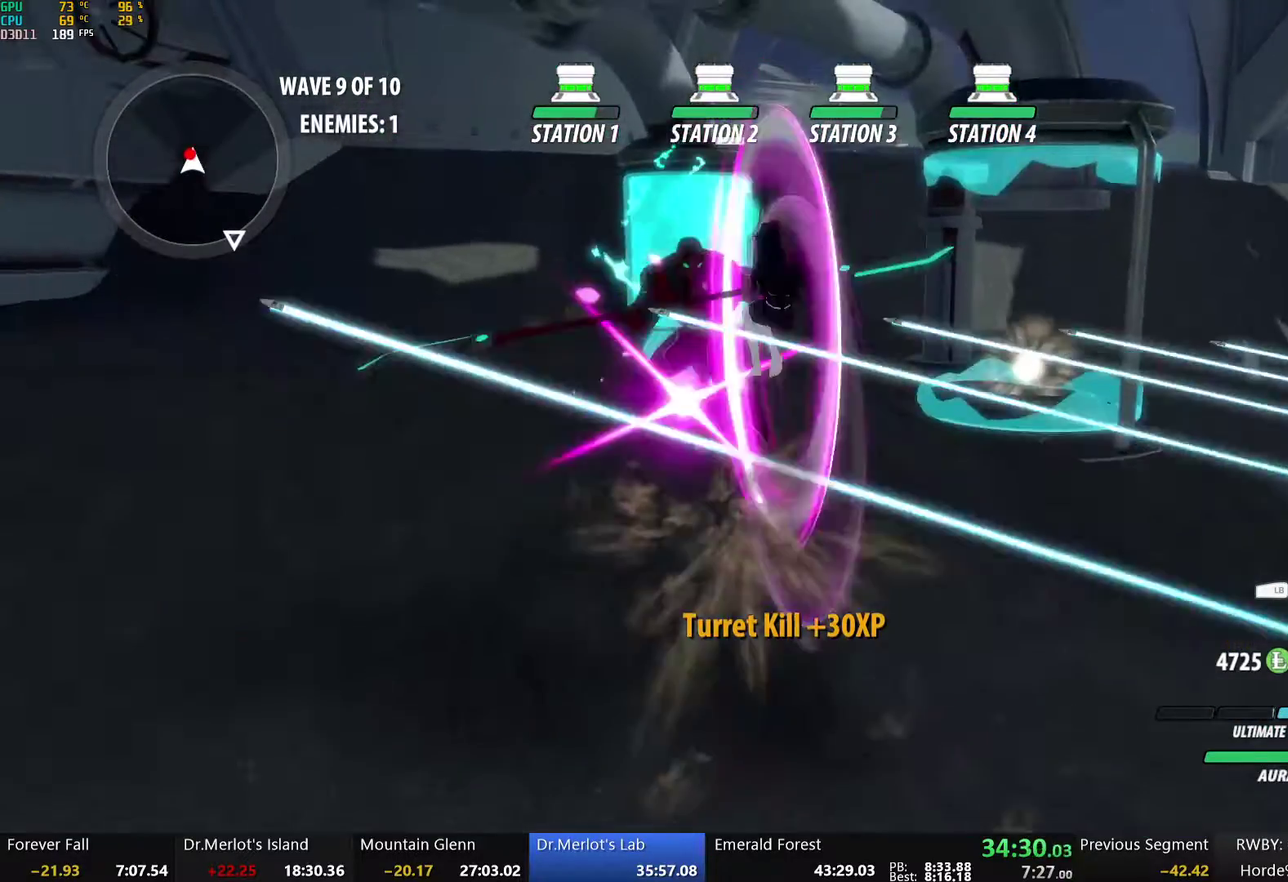
Gameplay with a controller (Xbox layout); each line is a JSON object with the inputs held at the frame after it. "events" lists button and stick changes between this image and that frame as [ms after this image, input, new state], when the widget could be followed in between.
{"buttons": ["Y", "L1"], "left_stick": "up", "right_stick": "center", "events": [[117, "Y", "up"], [134, "B", "down"], [184, "left_stick", "up"], [201, "B", "up"], [251, "A", "down"], [268, "L1", "down"], [301, "A", "up"], [301, "Y", "down"]]}
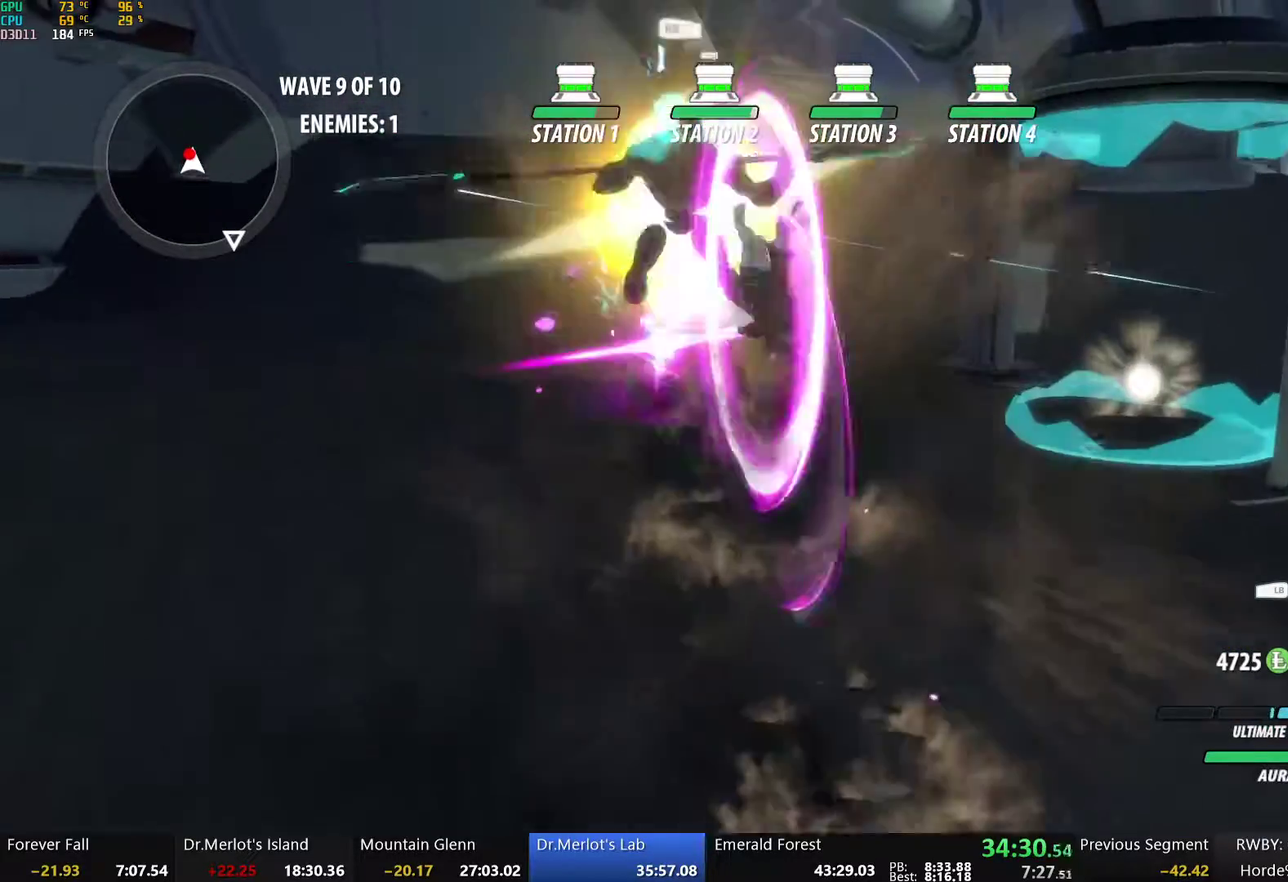
{"buttons": ["Y", "L1"], "left_stick": "up", "right_stick": "center", "events": [[100, "L1", "up"], [184, "B", "down"], [184, "Y", "up"], [268, "B", "up"], [285, "A", "down"], [301, "L1", "down"], [351, "A", "up"], [351, "Y", "down"]]}
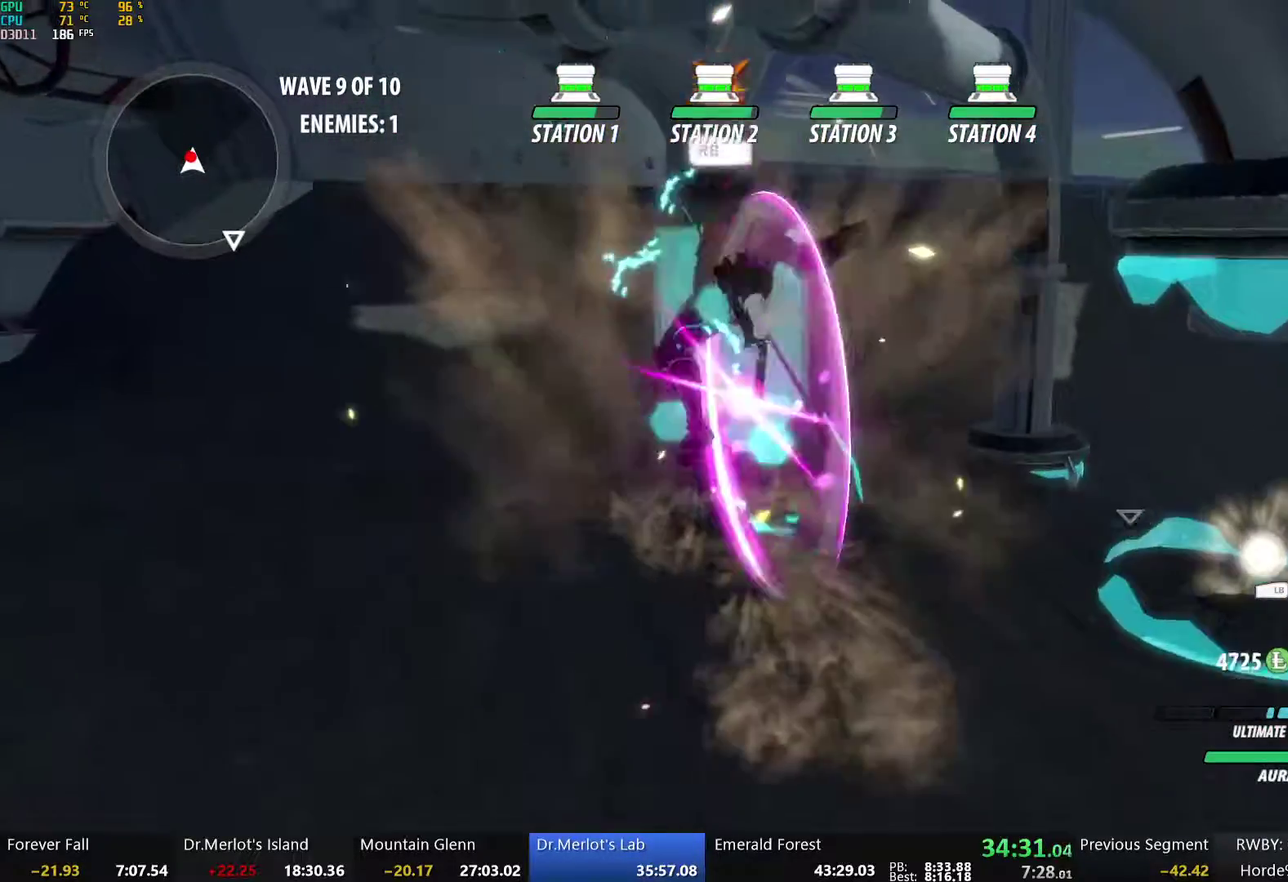
{"buttons": ["L1"], "left_stick": "up", "right_stick": "center", "events": [[17, "L1", "up"], [33, "left_stick", "center"], [184, "Y", "up"], [217, "B", "down"], [318, "B", "up"], [318, "left_stick", "up"], [435, "L1", "down"]]}
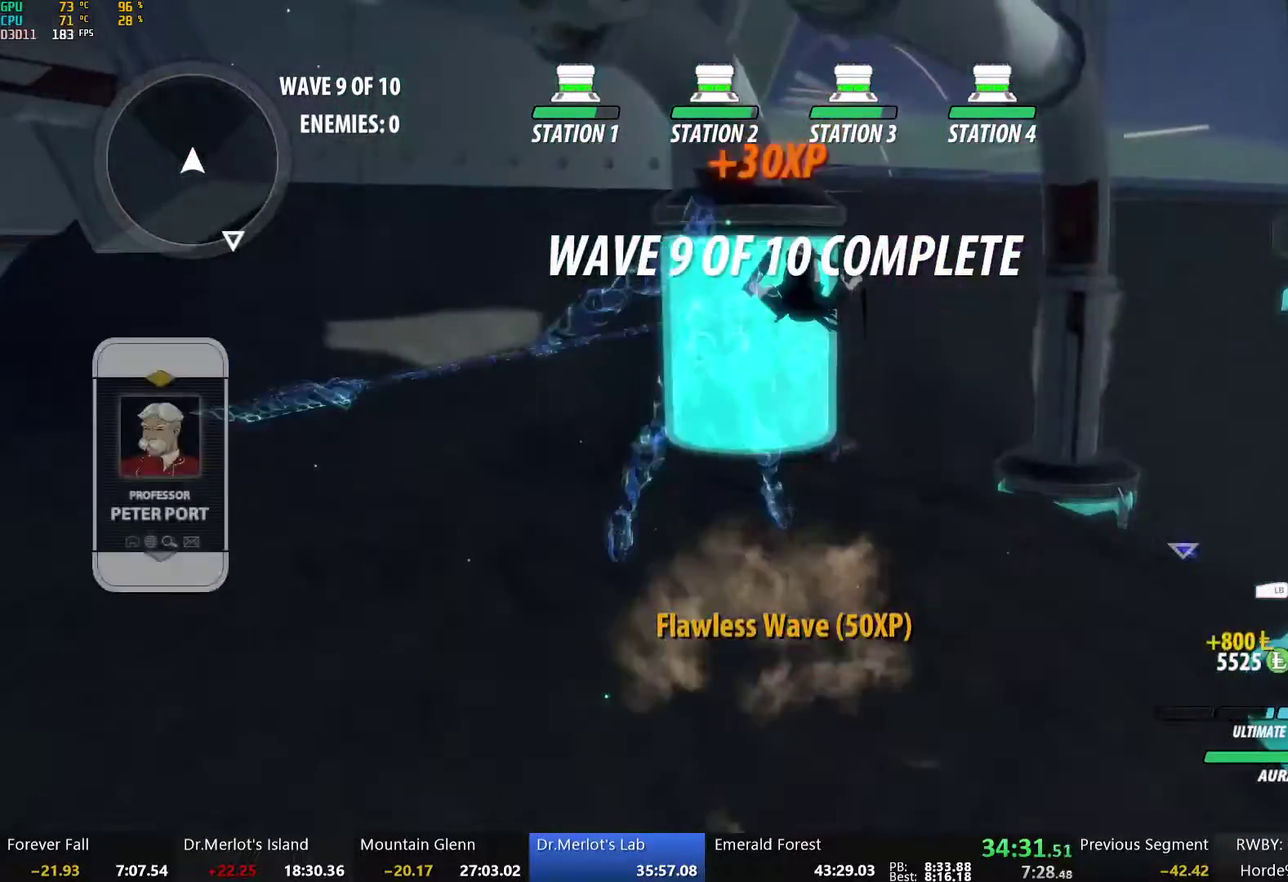
{"buttons": [], "left_stick": "up", "right_stick": "center", "events": [[50, "L1", "up"], [84, "left_stick", "down-right"], [184, "right_stick", "down-left"], [301, "right_stick", "center"], [334, "left_stick", "up-left"], [468, "left_stick", "up"]]}
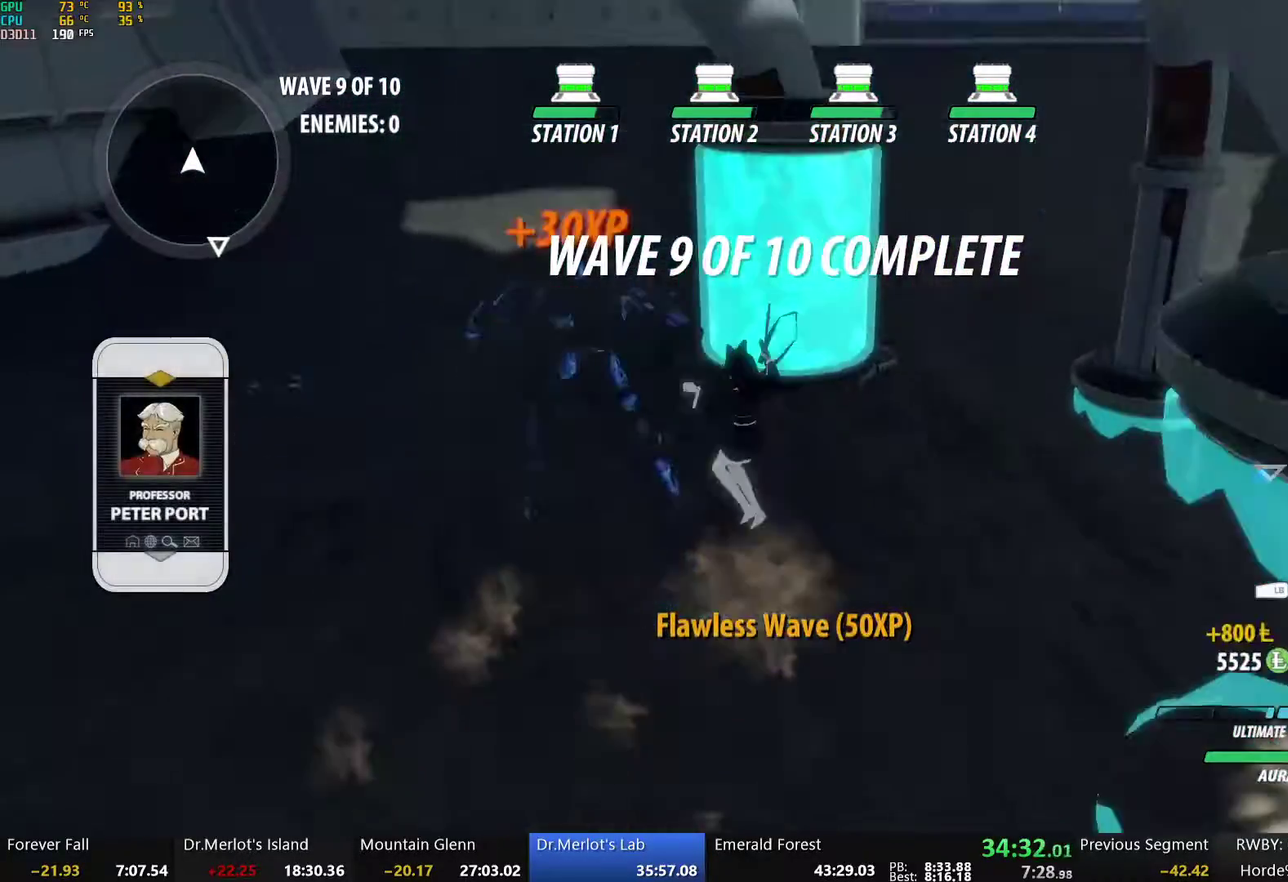
{"buttons": ["B"], "left_stick": "up", "right_stick": "center", "events": [[83, "A", "down"], [83, "R2", "down"], [134, "R2", "up"], [184, "A", "up"], [184, "B", "down"], [251, "B", "up"], [267, "R2", "down"], [318, "B", "down"], [318, "R2", "up"], [368, "A", "down"], [368, "B", "up"], [385, "R2", "down"], [468, "A", "up"], [468, "B", "down"], [468, "R2", "up"]]}
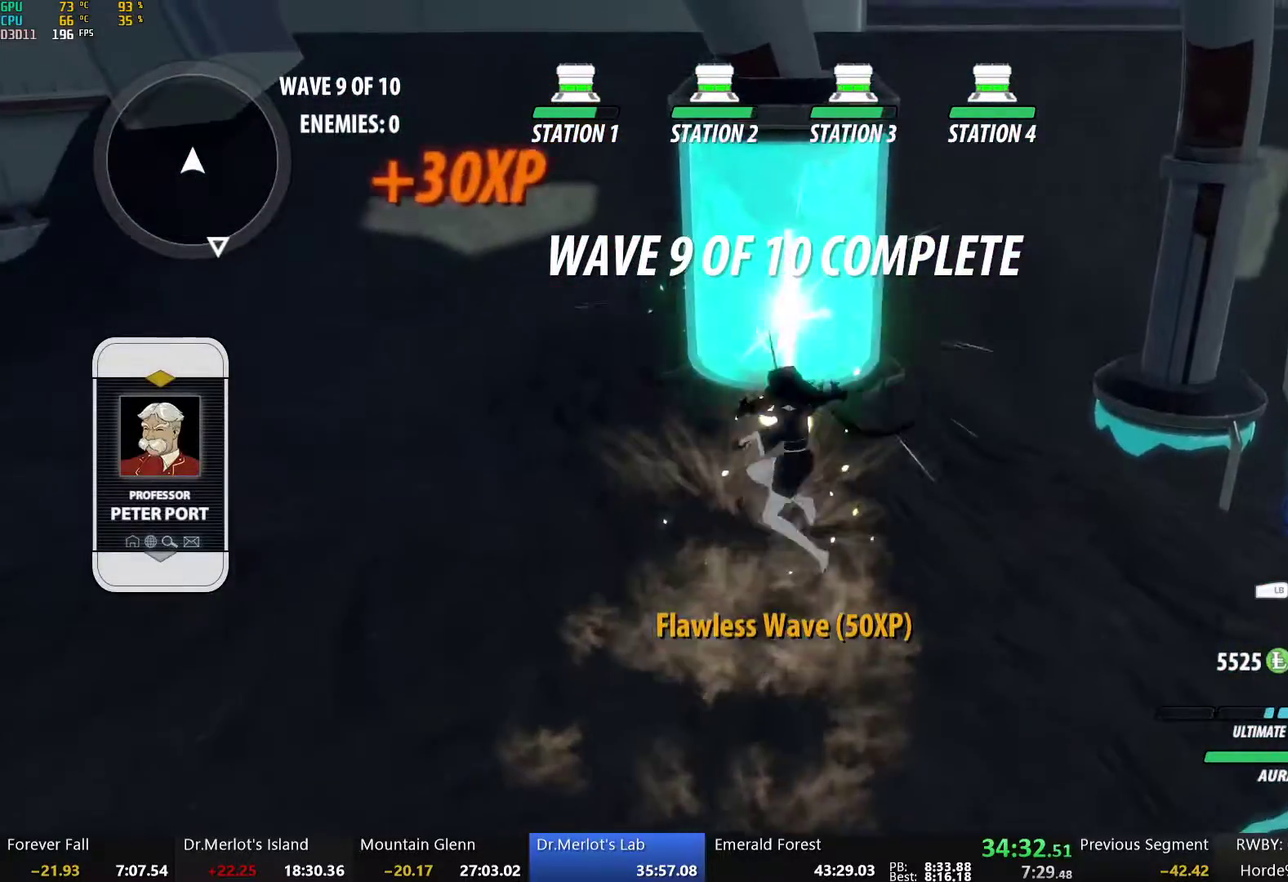
{"buttons": ["B"], "left_stick": "up", "right_stick": "center", "events": [[50, "A", "down"], [50, "B", "up"], [50, "R2", "down"], [217, "A", "up"], [217, "B", "down"], [217, "R2", "up"], [301, "B", "up"], [384, "B", "down"]]}
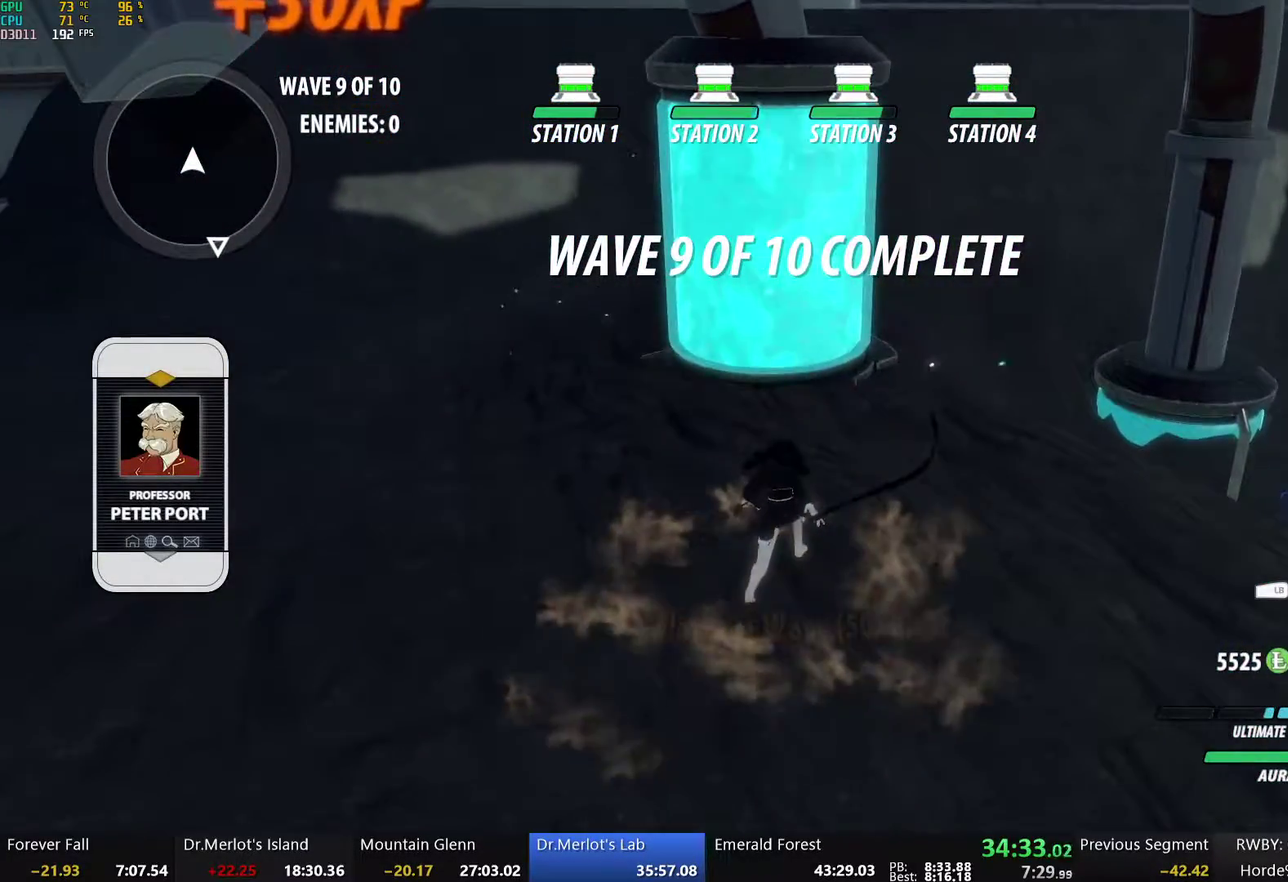
{"buttons": ["B"], "left_stick": "up", "right_stick": "center", "events": [[16, "B", "up"], [100, "right_stick", "down-left"], [133, "left_stick", "center"], [184, "right_stick", "center"], [334, "left_stick", "up"], [368, "A", "down"], [384, "R2", "down"], [451, "A", "up"], [451, "R2", "up"], [485, "B", "down"]]}
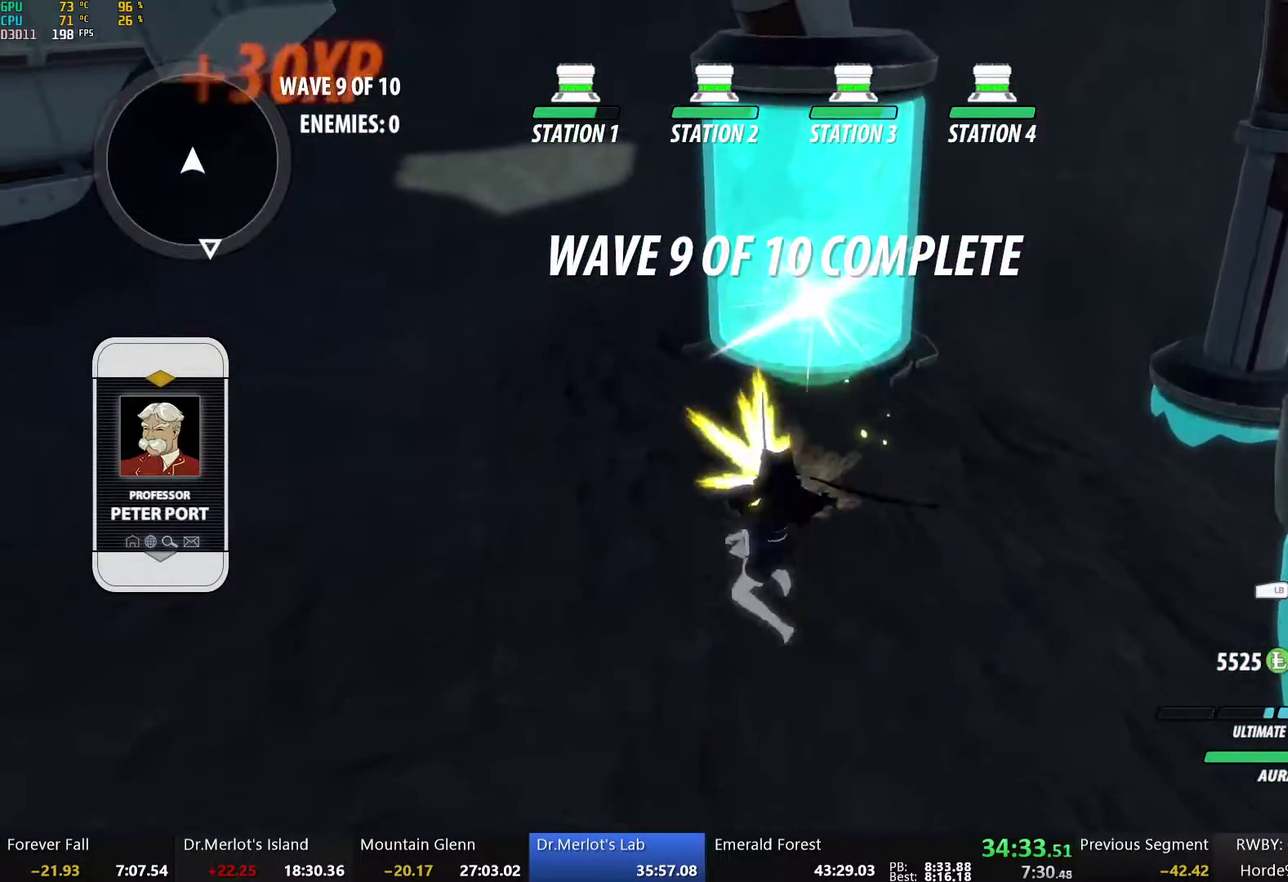
{"buttons": [], "left_stick": "up", "right_stick": "center", "events": [[34, "B", "up"], [118, "B", "down"], [201, "A", "down"], [201, "B", "up"], [201, "R2", "down"], [268, "A", "up"], [268, "R2", "up"], [352, "A", "down"], [352, "R2", "down"], [419, "A", "up"], [419, "B", "down"], [419, "R2", "up"], [469, "B", "up"]]}
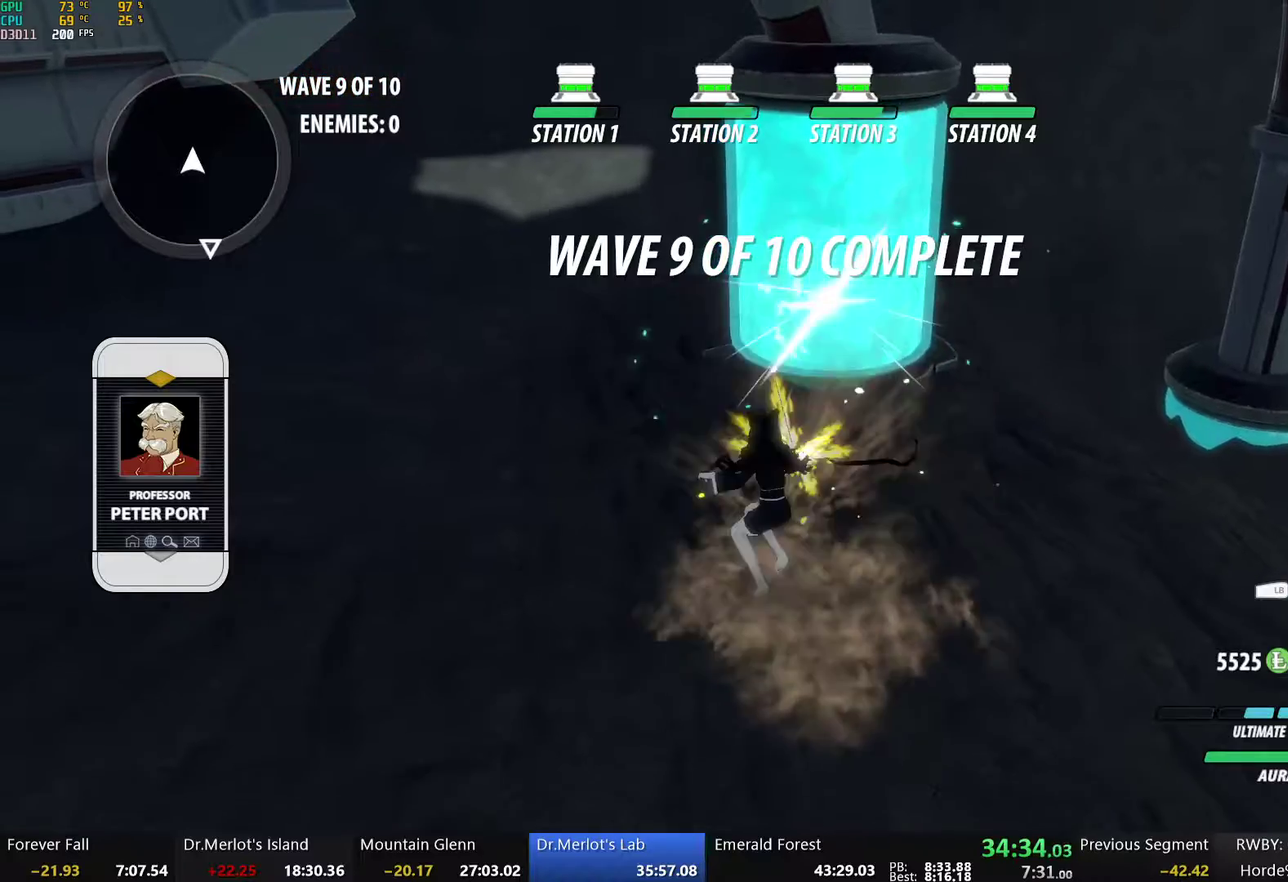
{"buttons": ["Y"], "left_stick": "center", "right_stick": "center", "events": [[17, "R2", "down"], [67, "B", "down"], [84, "R2", "up"], [117, "B", "up"], [201, "A", "down"], [251, "L1", "down"], [285, "A", "up"], [285, "Y", "down"], [435, "L1", "up"], [469, "left_stick", "center"]]}
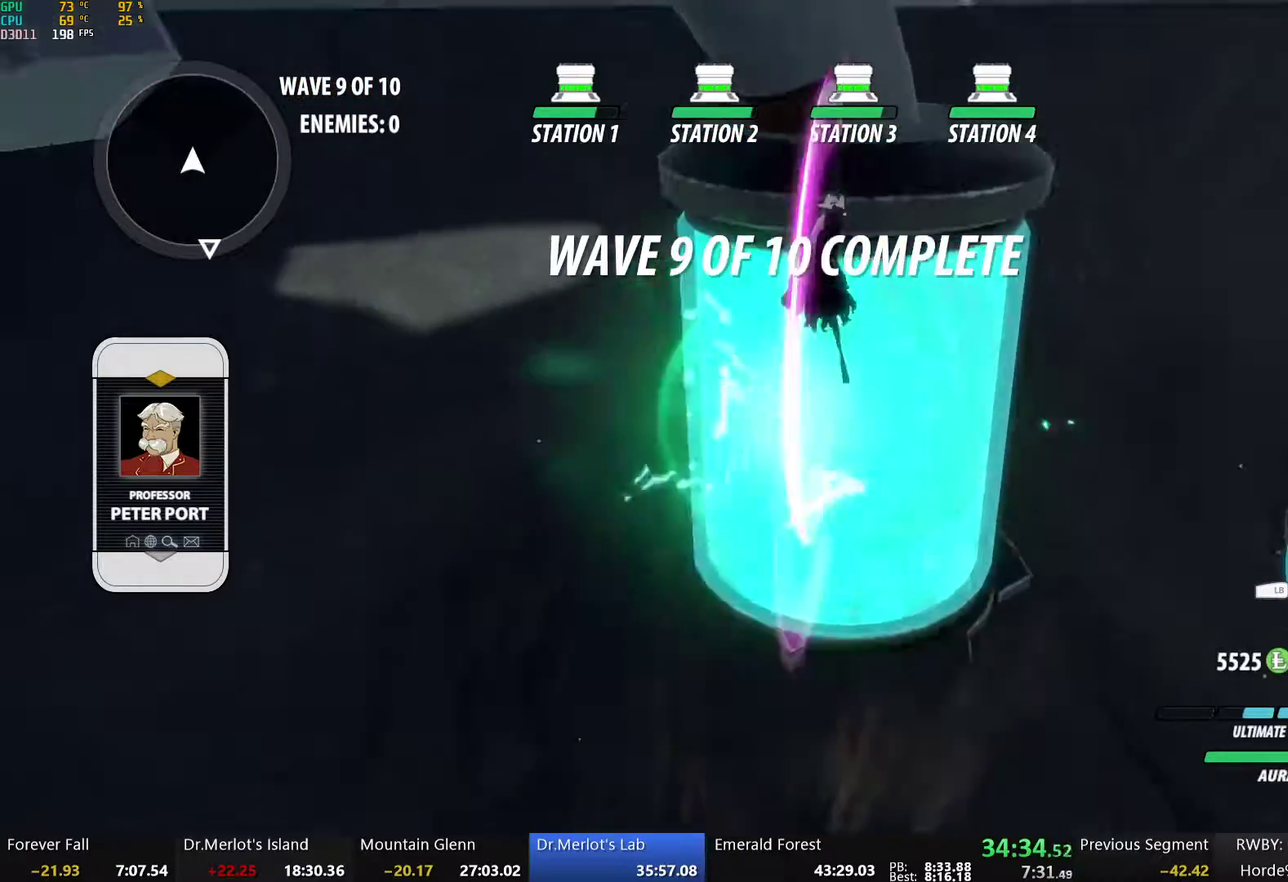
{"buttons": ["Y"], "left_stick": "center", "right_stick": "center", "events": [[117, "Y", "up"], [133, "B", "down"], [200, "B", "up"], [234, "left_stick", "up"], [267, "L1", "down"], [284, "Y", "down"], [451, "L1", "up"], [485, "left_stick", "center"]]}
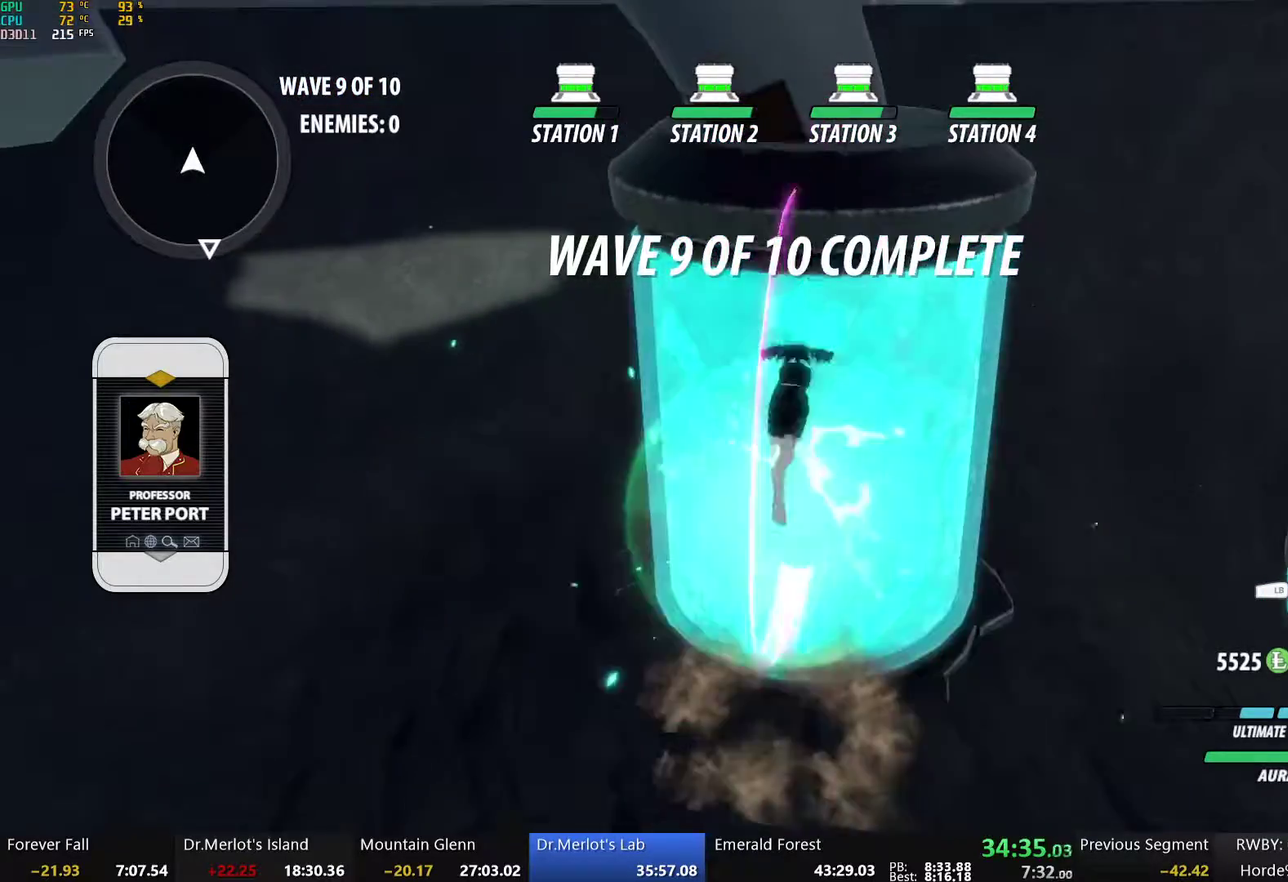
{"buttons": ["Y"], "left_stick": "center", "right_stick": "center", "events": [[84, "Y", "up"], [101, "B", "down"], [168, "B", "up"], [184, "left_stick", "up"], [218, "L1", "down"], [251, "Y", "down"], [419, "L1", "up"], [435, "left_stick", "center"]]}
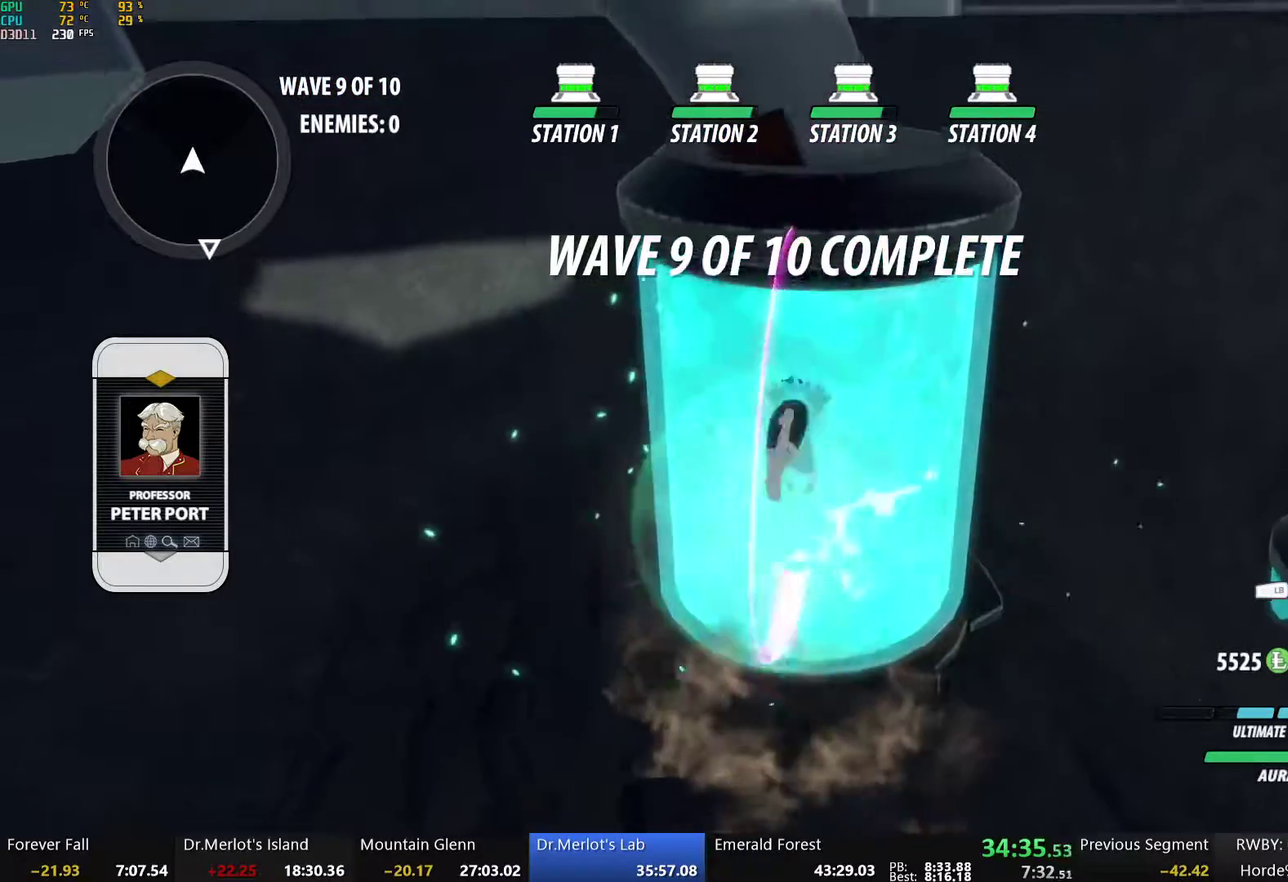
{"buttons": ["Y"], "left_stick": "center", "right_stick": "center", "events": [[67, "Y", "up"], [84, "B", "down"], [168, "B", "up"], [184, "left_stick", "up"], [218, "L1", "down"], [251, "Y", "down"], [452, "L1", "up"], [452, "left_stick", "center"]]}
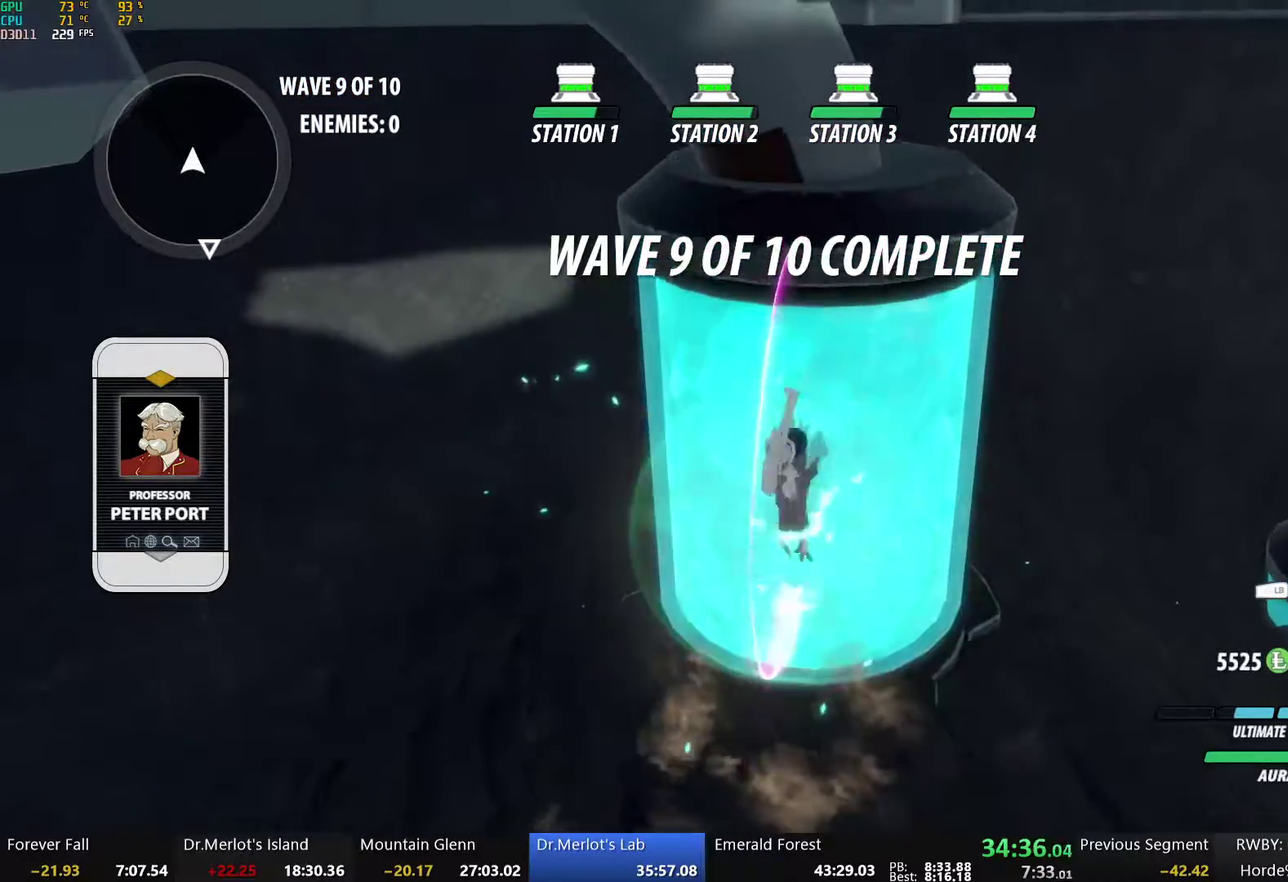
{"buttons": ["Y"], "left_stick": "up", "right_stick": "center", "events": [[50, "Y", "up"], [67, "B", "down"], [134, "B", "up"], [167, "A", "down"], [167, "left_stick", "up"], [218, "A", "up"], [218, "L1", "down"], [218, "Y", "down"], [502, "L1", "up"]]}
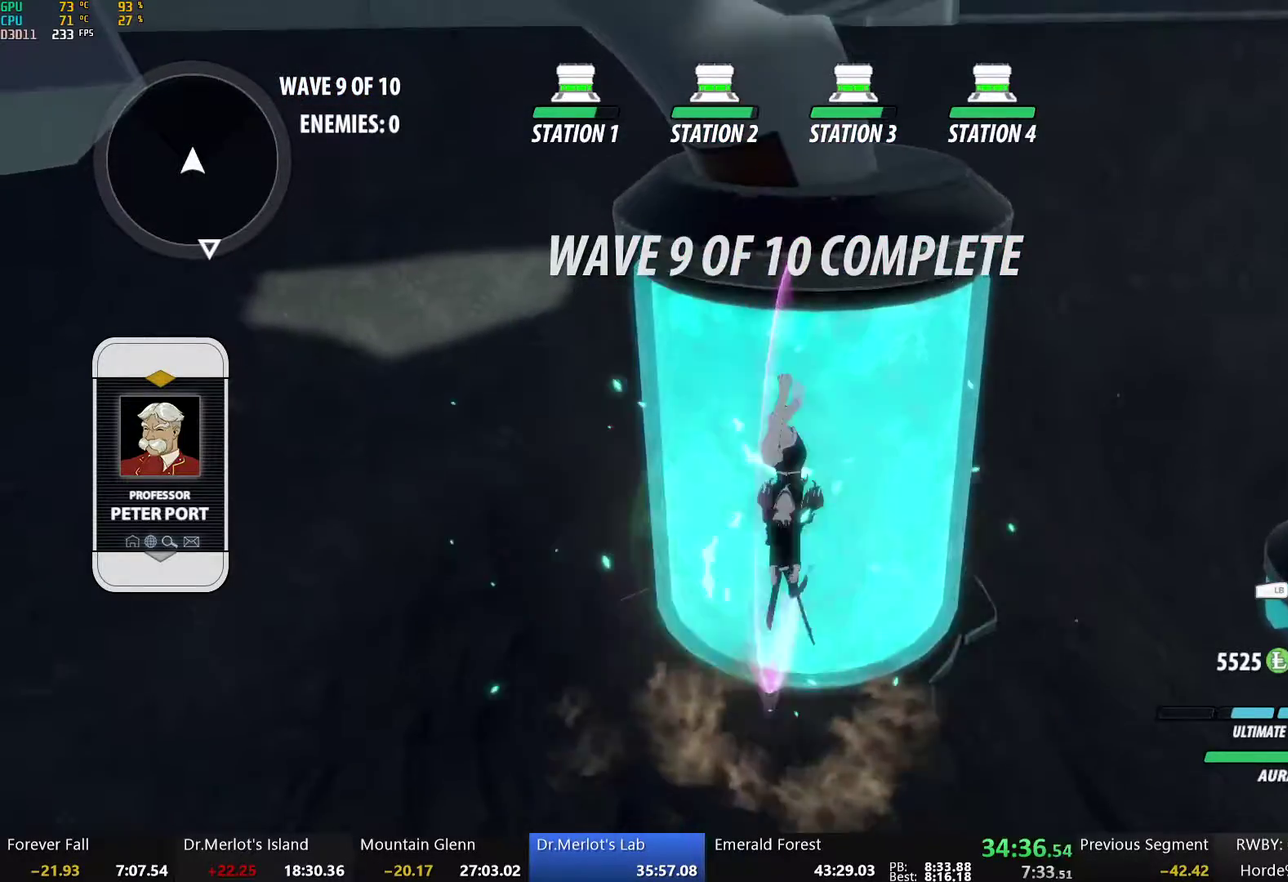
{"buttons": ["Y"], "left_stick": "up", "right_stick": "center", "events": [[50, "B", "down"], [50, "Y", "up"], [134, "B", "up"], [201, "L1", "down"], [218, "Y", "down"], [485, "L1", "up"]]}
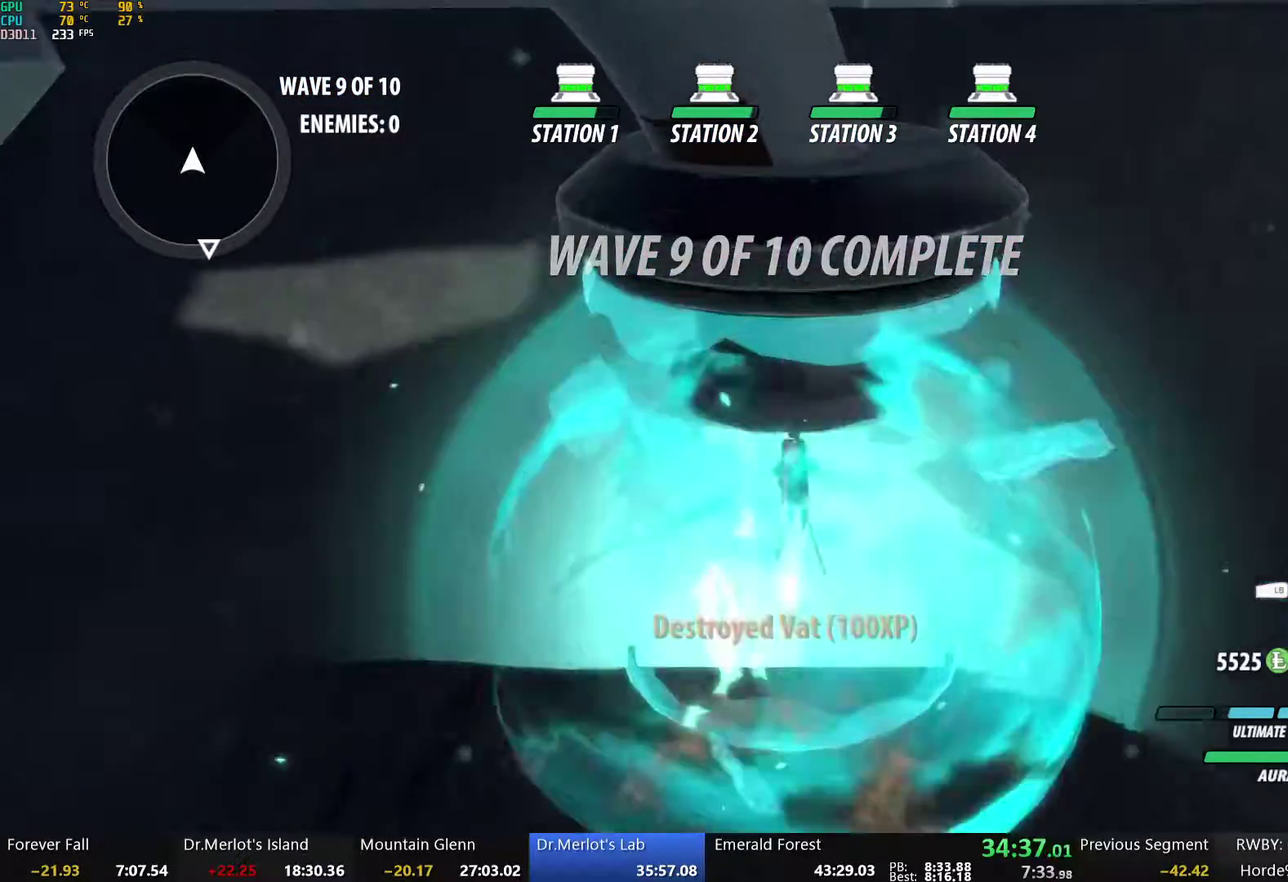
{"buttons": [], "left_stick": "down-right", "right_stick": "center", "events": [[33, "Y", "up"], [33, "left_stick", "center"], [67, "B", "down"], [100, "left_stick", "down-right"], [134, "B", "up"], [167, "left_stick", "right"], [184, "L1", "down"], [217, "Y", "down"], [284, "B", "down"], [318, "L1", "up"], [318, "Y", "up"], [318, "left_stick", "down-right"], [385, "L2", "down"], [452, "B", "up"], [452, "L2", "up"]]}
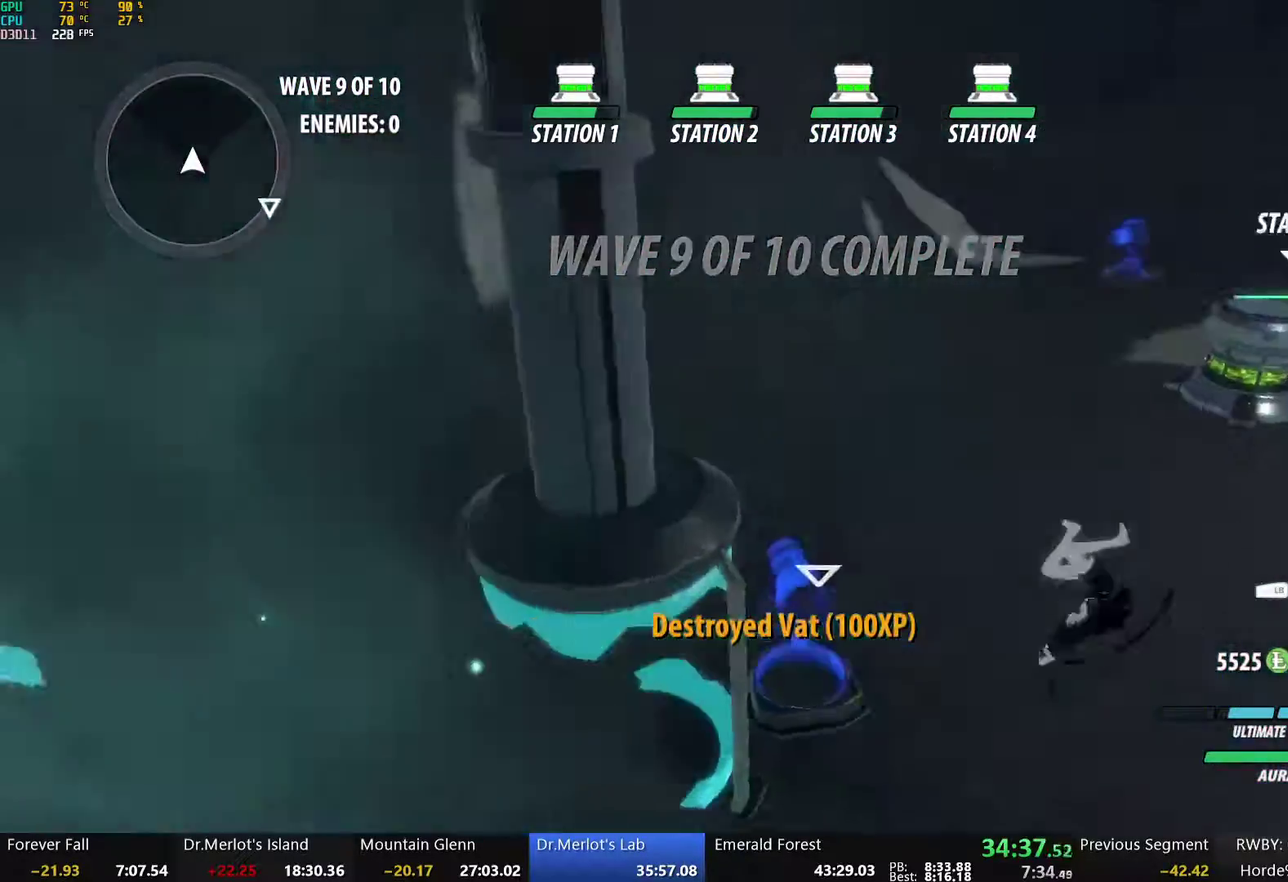
{"buttons": [], "left_stick": "up", "right_stick": "center", "events": [[17, "L2", "down"], [50, "left_stick", "up-right"], [100, "L2", "up"], [184, "A", "down"], [201, "L1", "down"], [217, "left_stick", "up"], [251, "A", "up"], [251, "Y", "down"], [268, "B", "down"], [301, "Y", "up"], [368, "L1", "up"], [401, "B", "up"]]}
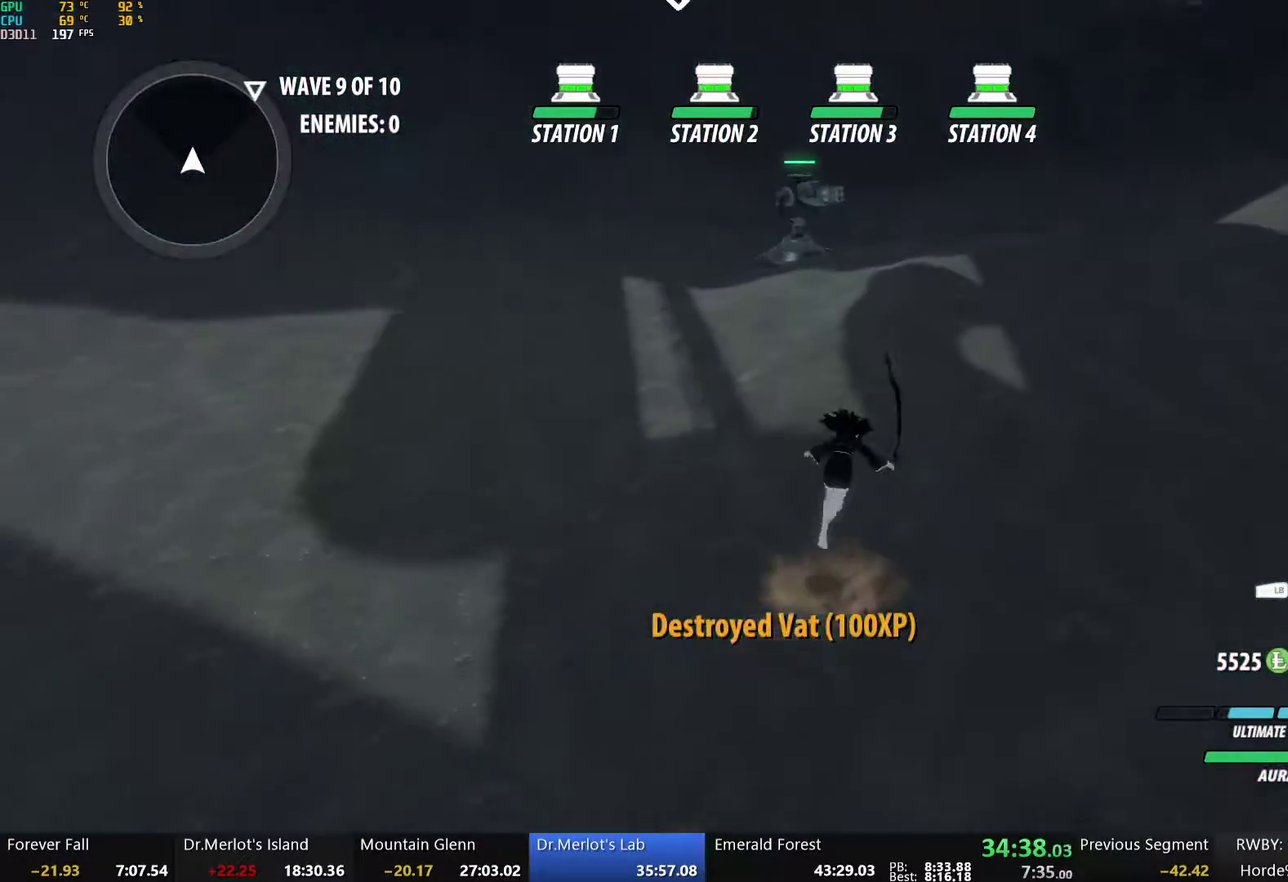
{"buttons": [], "left_stick": "down", "right_stick": "up-right", "events": [[117, "A", "down"], [134, "L1", "down"], [167, "A", "up"], [167, "Y", "down"], [200, "B", "down"], [251, "Y", "up"], [267, "L1", "up"], [301, "B", "up"], [318, "left_stick", "up-right"], [385, "left_stick", "down-right"], [418, "right_stick", "up-right"], [485, "left_stick", "down"]]}
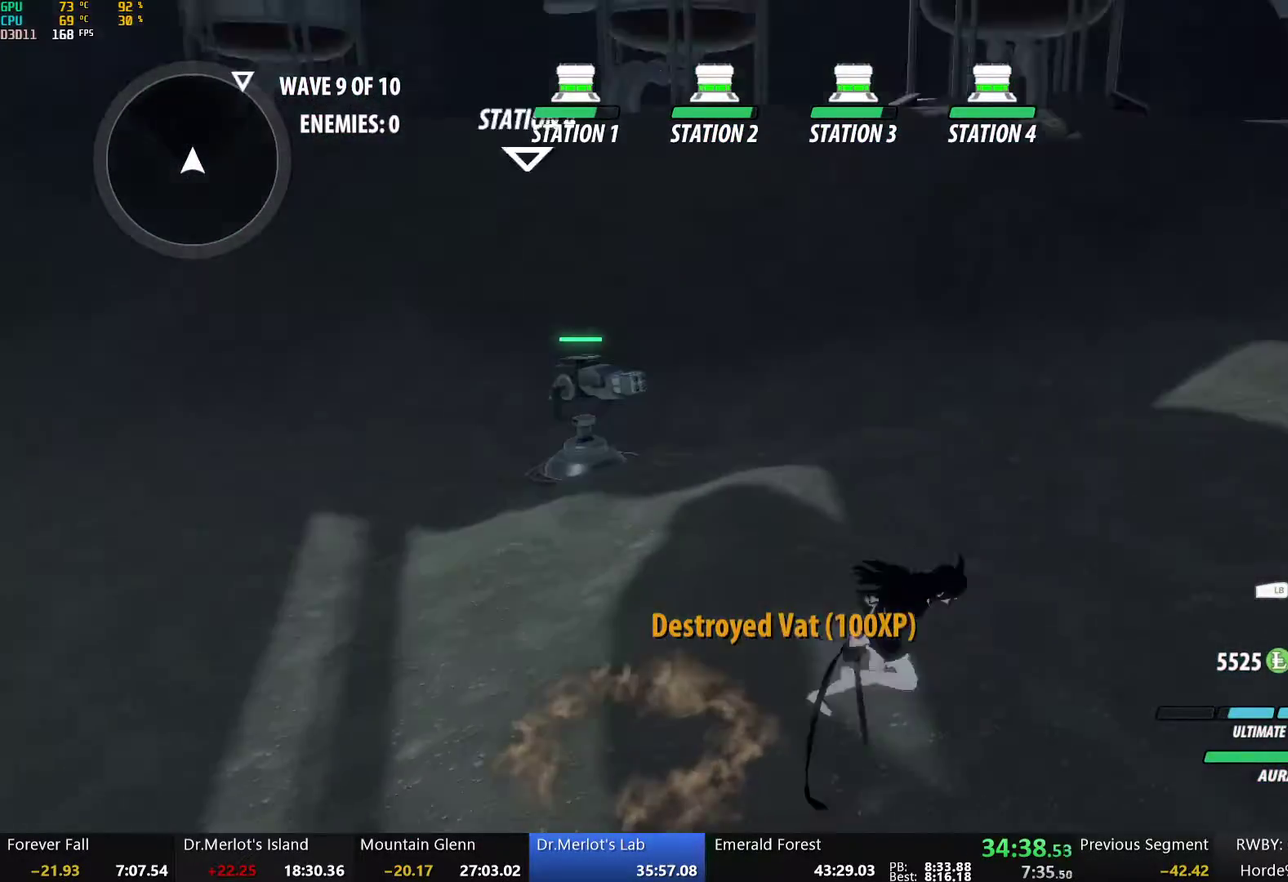
{"buttons": ["Y", "L1"], "left_stick": "up-right", "right_stick": "center", "events": [[133, "left_stick", "center"], [251, "right_stick", "center"], [368, "left_stick", "up"], [384, "A", "down"], [418, "L1", "down"], [451, "A", "up"], [451, "Y", "down"], [485, "left_stick", "up-right"]]}
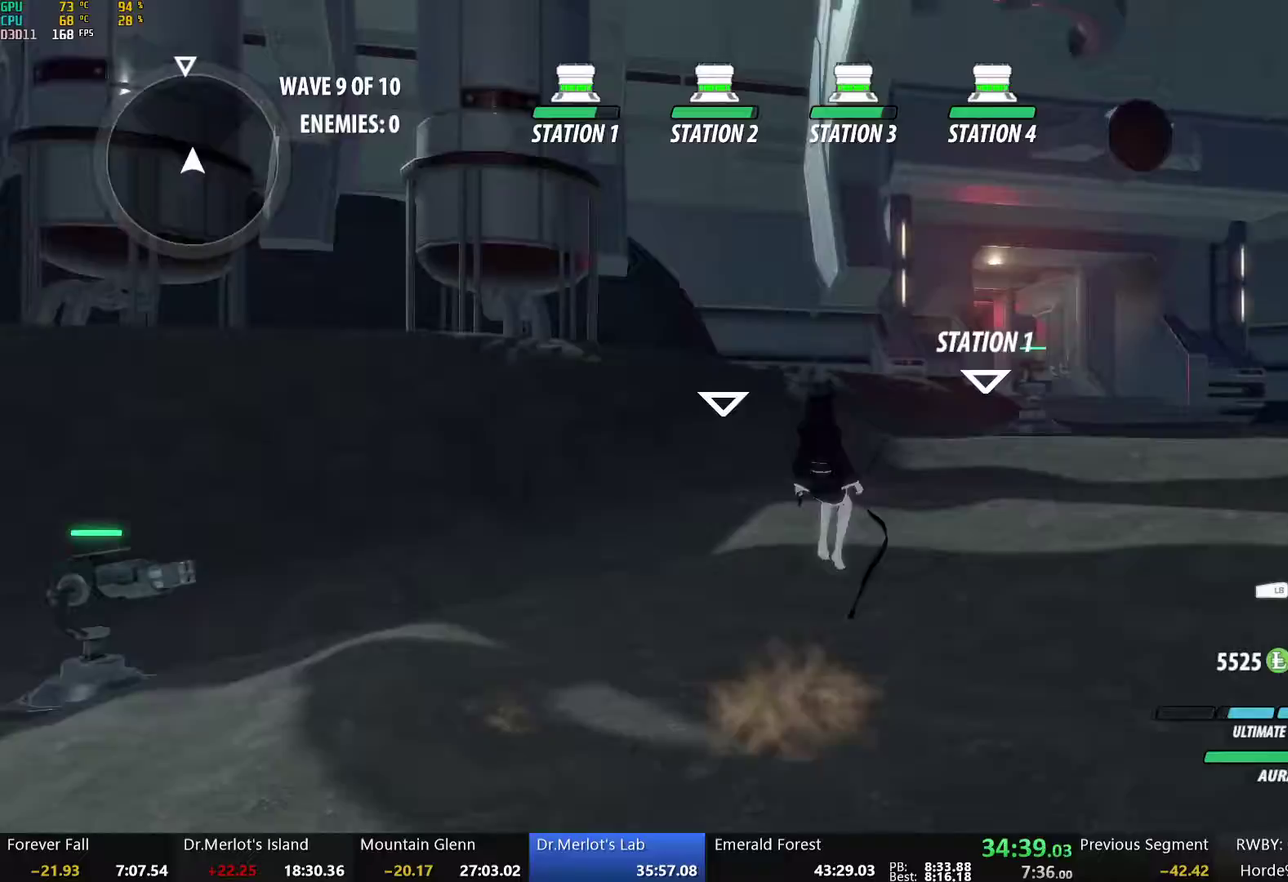
{"buttons": [], "left_stick": "up", "right_stick": "down-left", "events": [[17, "B", "down"], [33, "Y", "up"], [67, "left_stick", "up"], [83, "L1", "up"], [150, "B", "up"], [201, "A", "down"], [234, "L1", "down"], [267, "A", "up"], [267, "Y", "down"], [284, "B", "down"], [334, "Y", "up"], [368, "L1", "up"], [385, "B", "up"], [451, "right_stick", "down-left"]]}
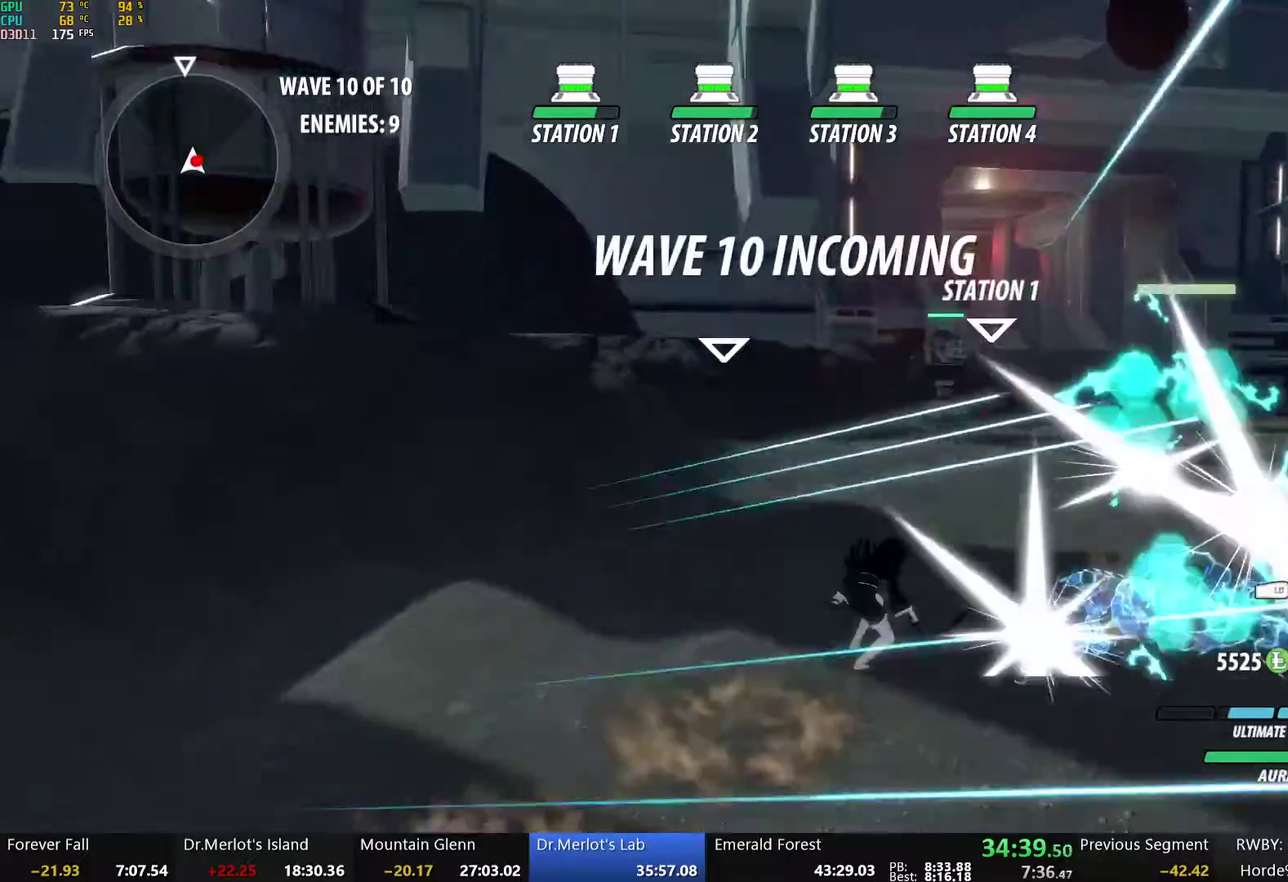
{"buttons": [], "left_stick": "center", "right_stick": "center", "events": [[16, "left_stick", "up-right"], [83, "right_stick", "center"], [167, "left_stick", "center"]]}
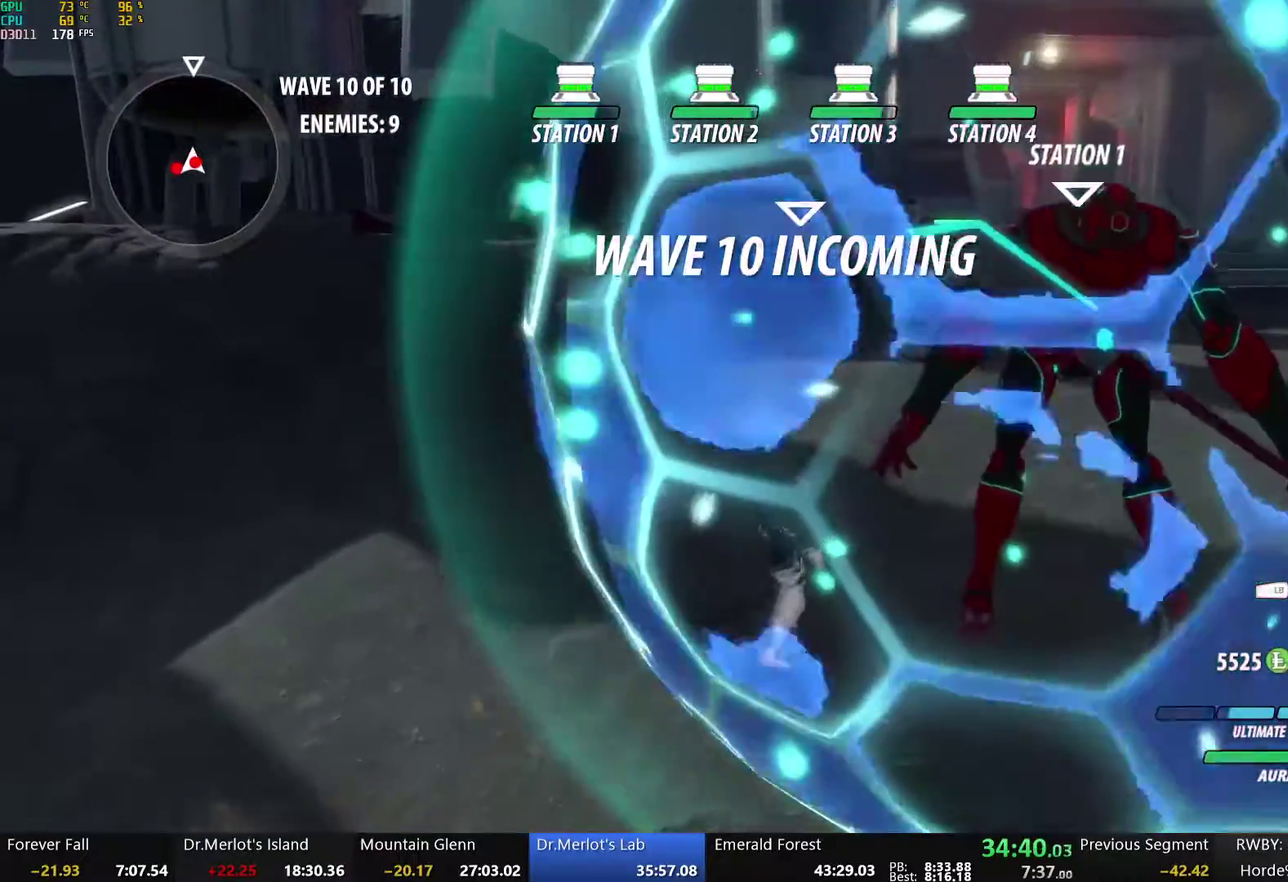
{"buttons": ["L1"], "left_stick": "down", "right_stick": "center", "events": [[117, "left_stick", "left"], [267, "L1", "down"], [267, "left_stick", "down-left"], [317, "left_stick", "left"], [351, "R1", "down"], [401, "L1", "up"], [418, "R1", "up"], [435, "left_stick", "down"], [468, "L1", "down"]]}
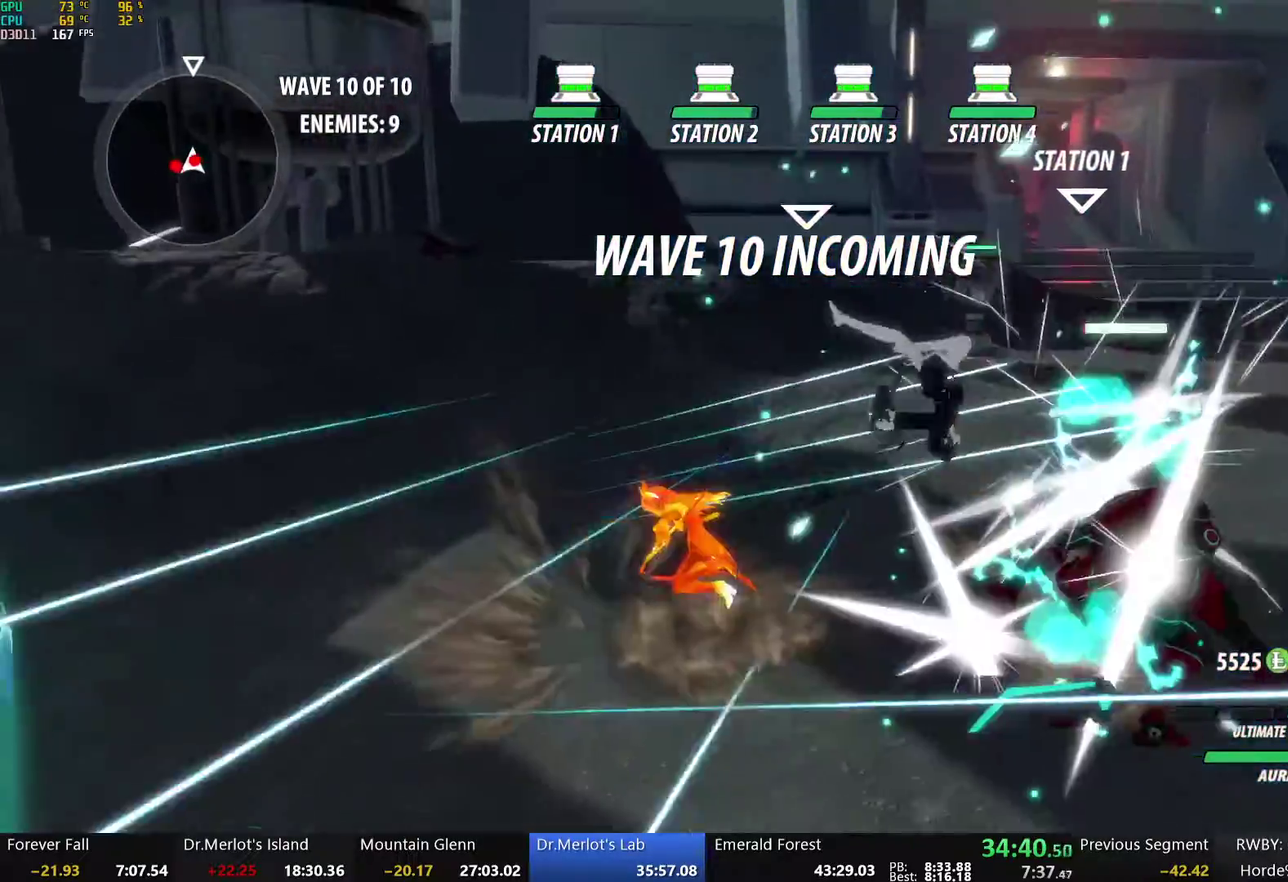
{"buttons": [], "left_stick": "down", "right_stick": "center", "events": [[34, "left_stick", "center"], [101, "L1", "up"], [101, "left_stick", "down-left"], [201, "right_stick", "down-left"], [369, "right_stick", "center"], [435, "left_stick", "down"]]}
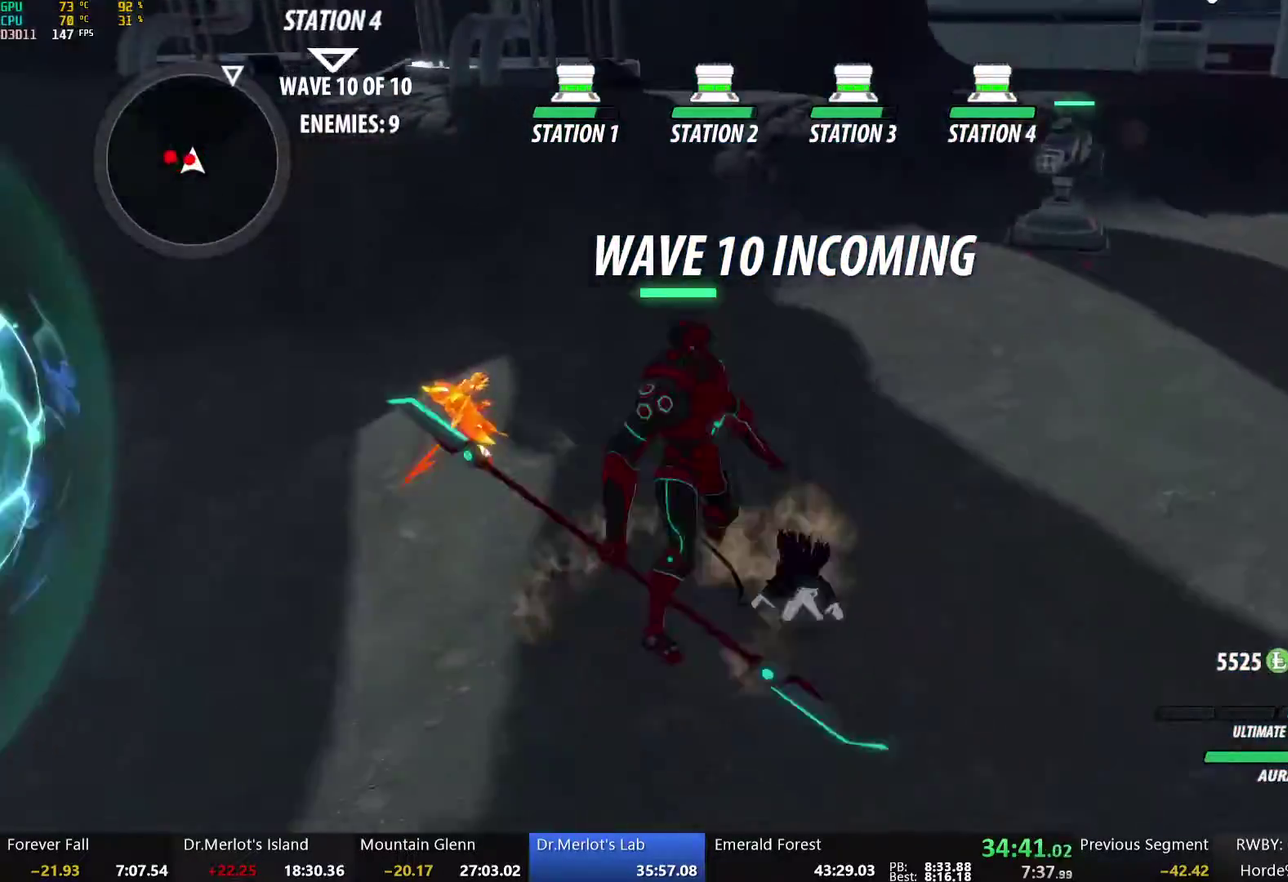
{"buttons": ["Y"], "left_stick": "up-left", "right_stick": "center", "events": [[67, "right_stick", "down-left"], [168, "right_stick", "center"], [251, "left_stick", "center"], [435, "left_stick", "up-left"], [452, "Y", "down"]]}
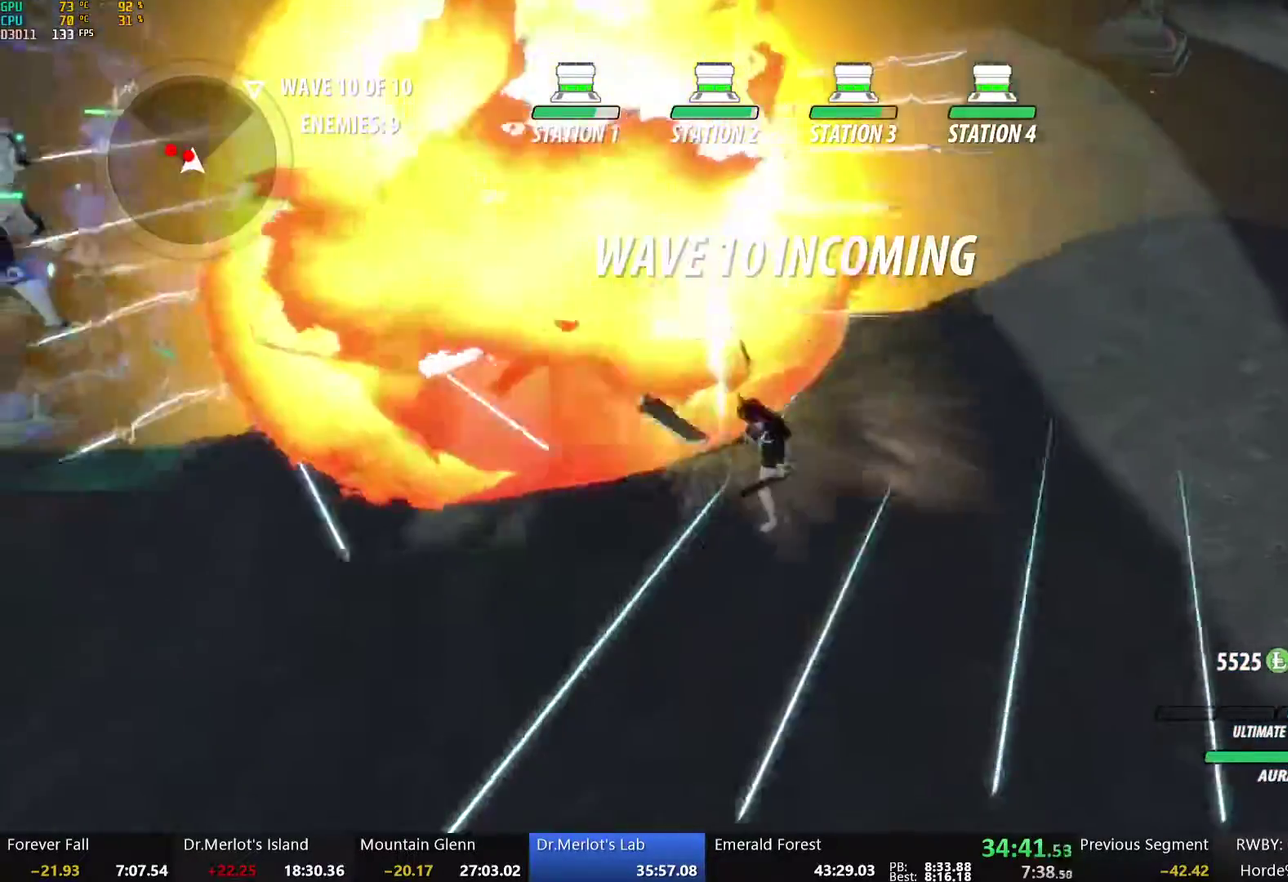
{"buttons": ["Y"], "left_stick": "up-left", "right_stick": "center", "events": []}
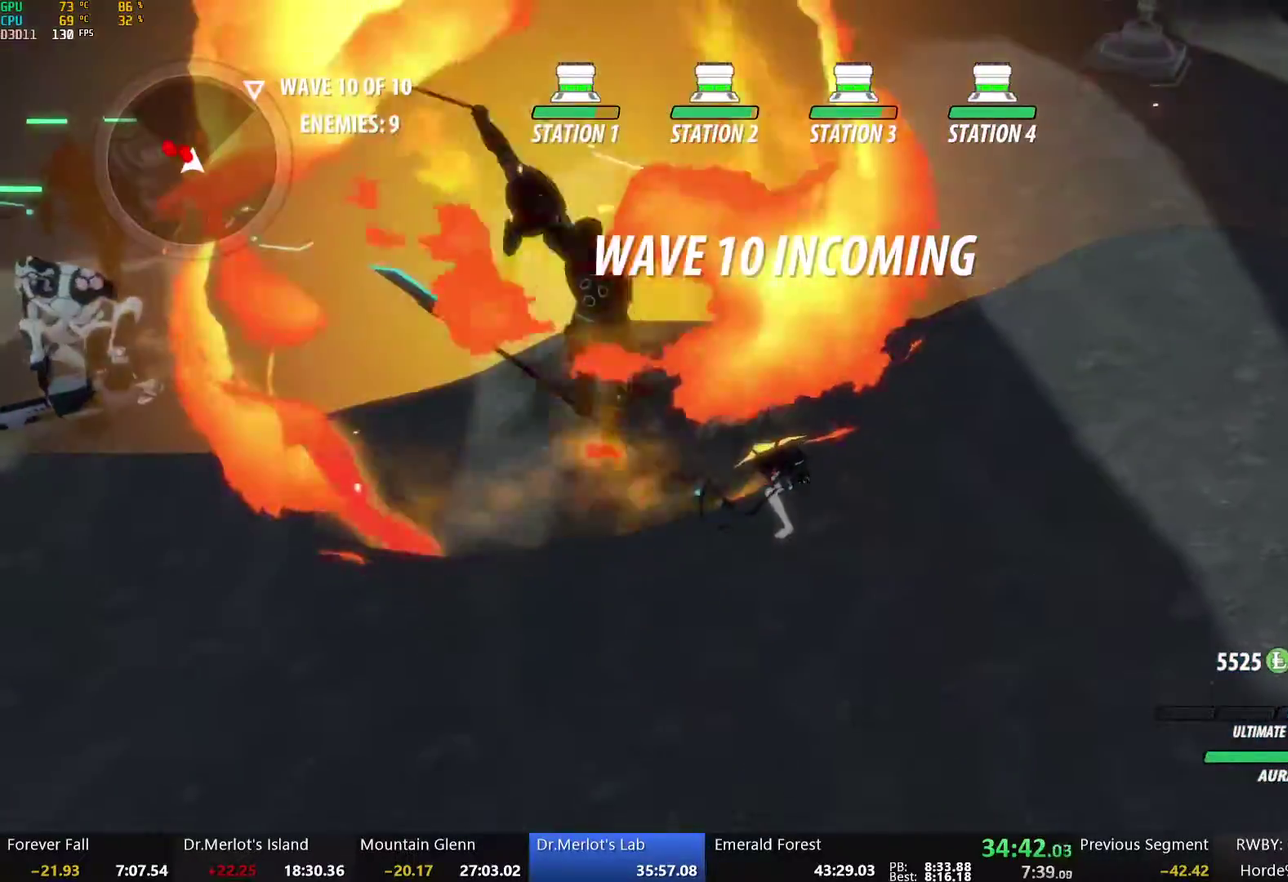
{"buttons": [], "left_stick": "center", "right_stick": "center", "events": [[117, "Y", "up"], [134, "left_stick", "center"], [402, "B", "down"], [502, "B", "up"]]}
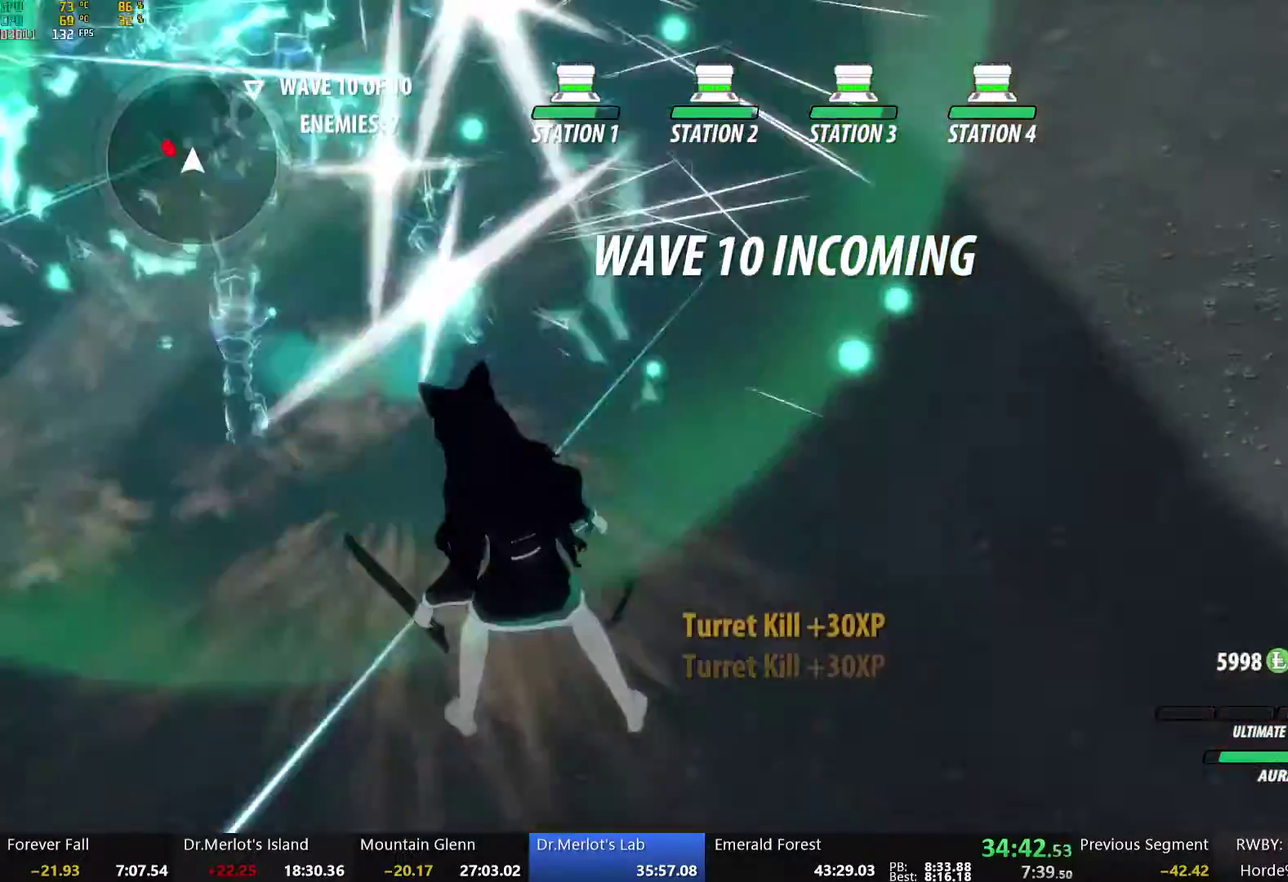
{"buttons": ["Y", "L1"], "left_stick": "up-left", "right_stick": "center", "events": [[402, "A", "down"], [418, "left_stick", "up-left"], [435, "L1", "down"], [468, "A", "up"], [502, "Y", "down"]]}
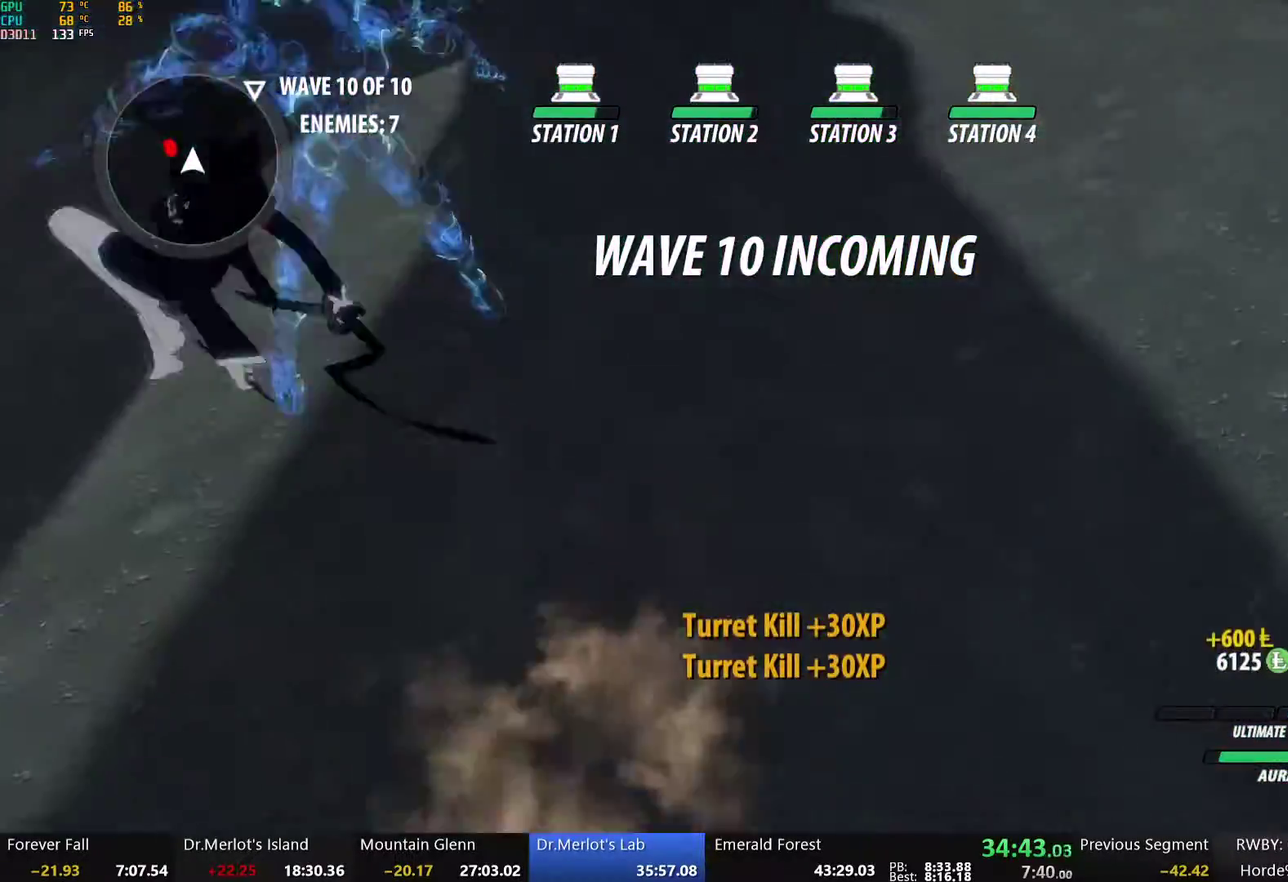
{"buttons": [], "left_stick": "up-left", "right_stick": "center", "events": [[67, "B", "down"], [67, "Y", "up"], [117, "L1", "up"], [117, "left_stick", "left"], [184, "B", "up"], [335, "A", "down"], [351, "left_stick", "up-left"], [385, "L1", "down"], [401, "DPAD_UP", "down"], [452, "A", "up"], [452, "DPAD_UP", "up"], [485, "L1", "up"]]}
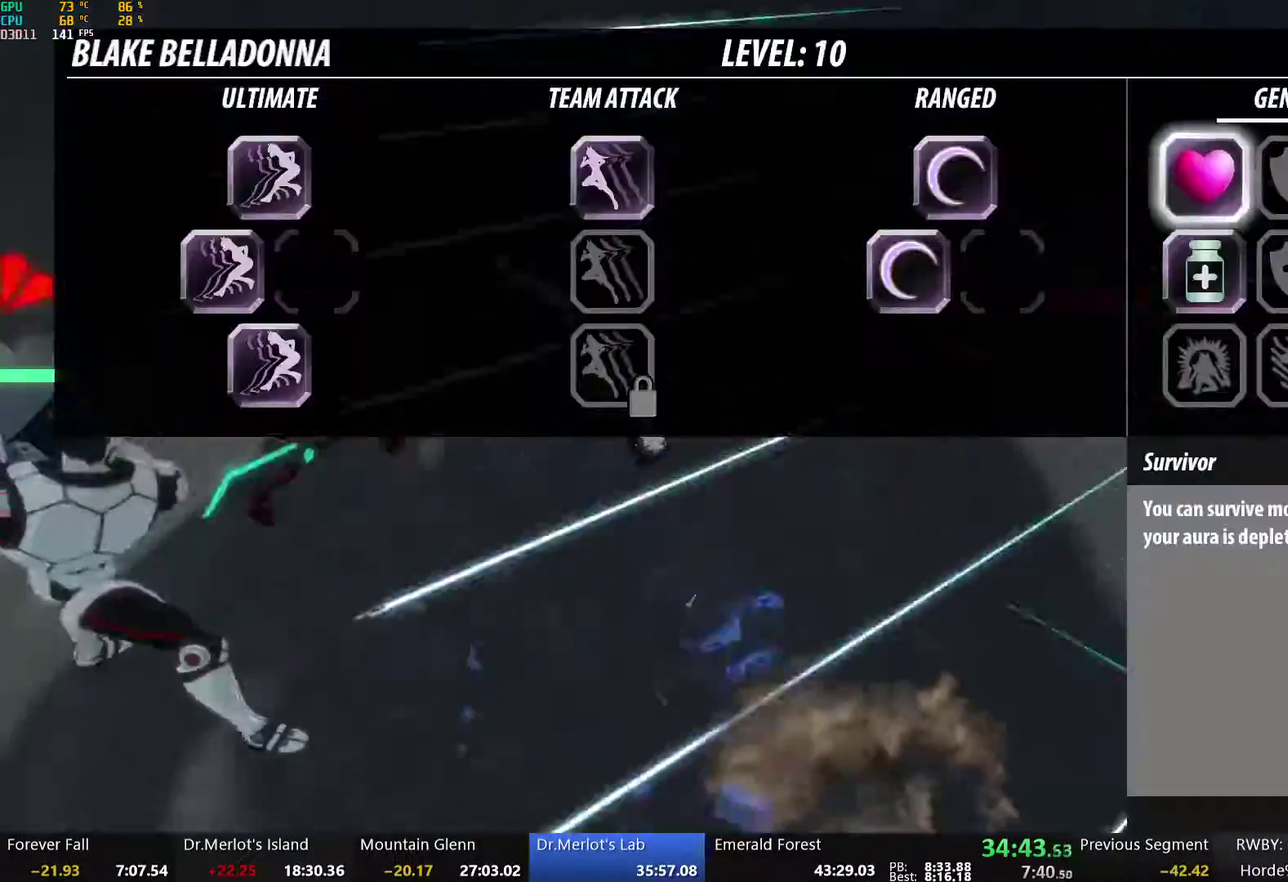
{"buttons": [], "left_stick": "down-right", "right_stick": "center", "events": [[151, "L1", "down"], [151, "R1", "down"], [251, "L1", "up"], [251, "R1", "up"], [318, "left_stick", "down"], [452, "left_stick", "down-right"]]}